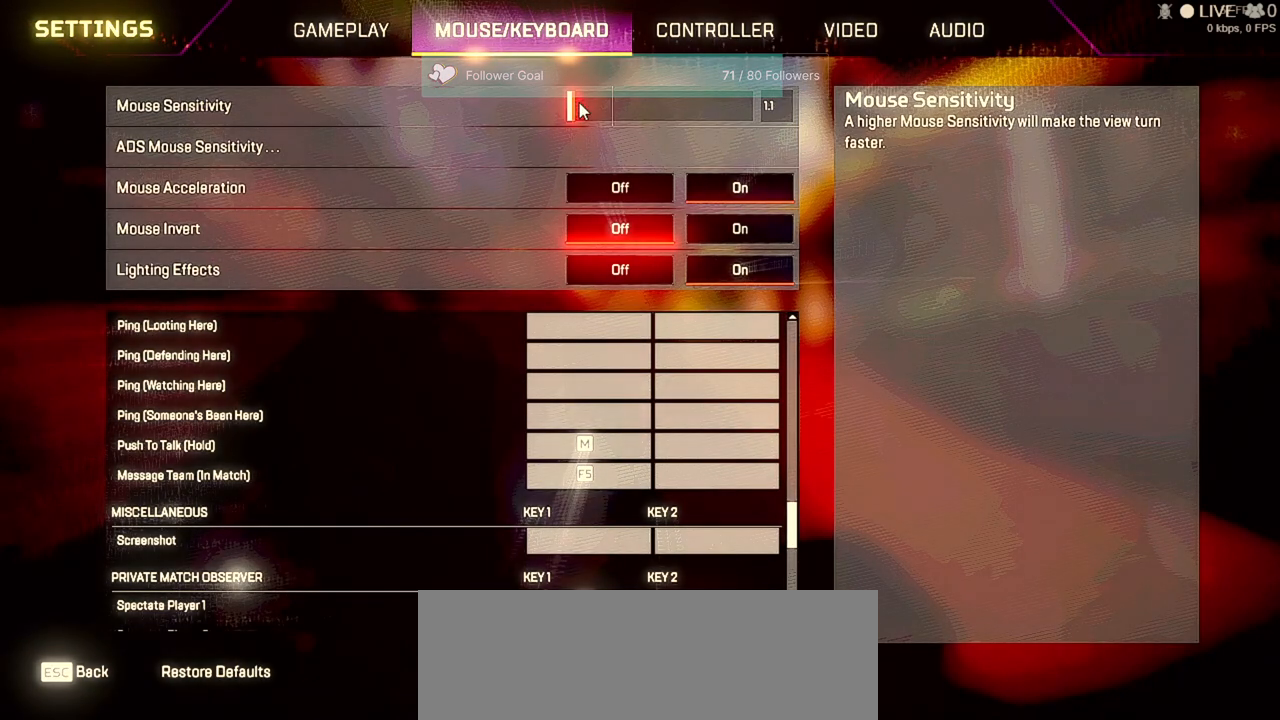
Gameplay with keyboard and mouse; each line is a JSON object with the keys and mouse buttons held at the frame after it. "events" lists presses ("down") and releases ("up") of "1", "2", "3", "4", "5", "a", "alt", "b", "c", "ctrl", "d", "e", "f", "q", "r", "s", "shift", "space", "t", "tab", "tilde", "v", "w", "x", "z", "mouse_left", "mouse_wheel" and "mouse_right" between this image and that frame as [ms after this image, input, new state], when the widget could be followed in between. "mouse_left", "mouse_wheel", "mouse_right" = the "left", "wheel", "right" buttons of the "mouse" list. No other keys are recorded. "wheel" means that the mouse wheel is clicked or scrolled. Not read: mouse_move.
{"keys": [], "mouse": [], "events": []}
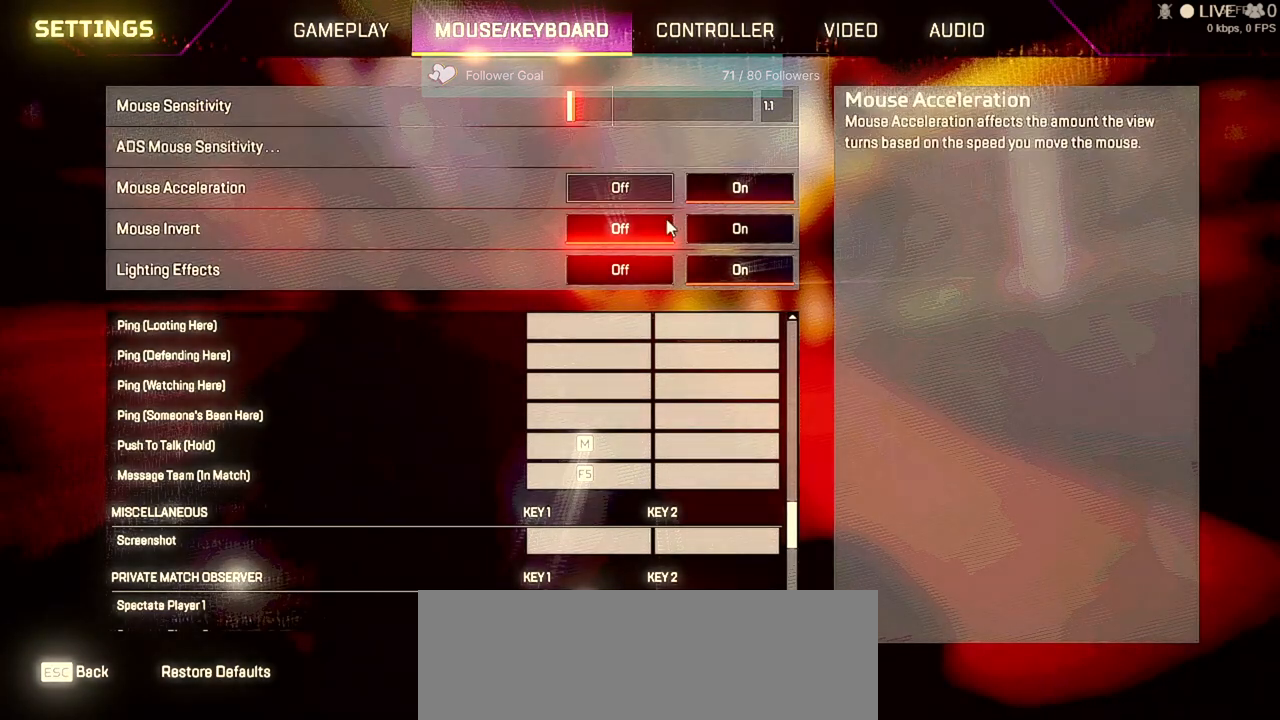
{"keys": [], "mouse": [], "events": []}
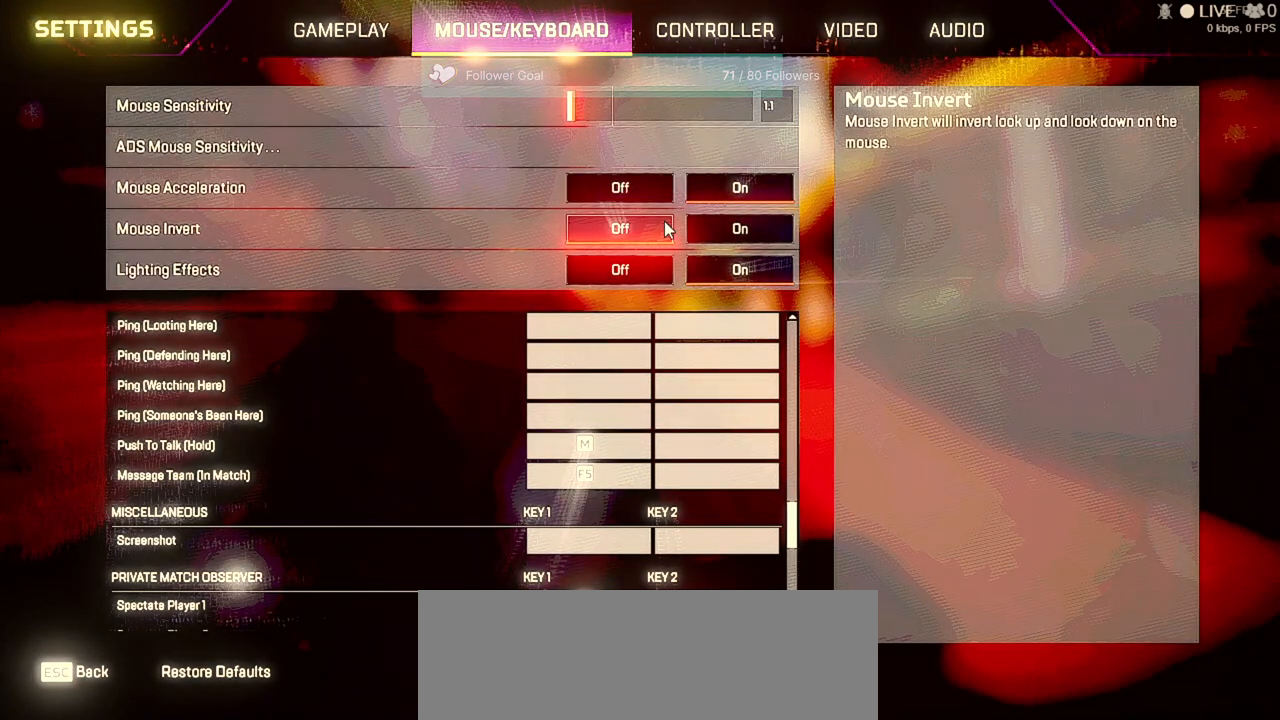
{"keys": [], "mouse": [], "events": []}
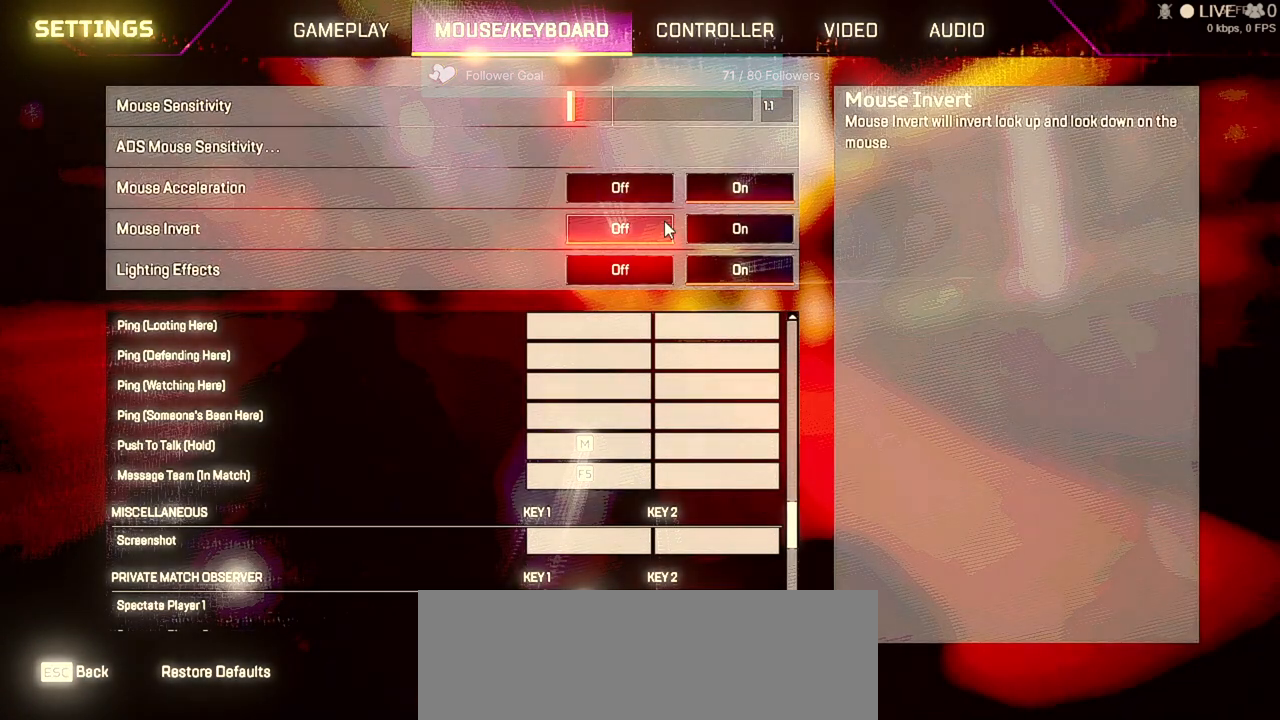
{"keys": [], "mouse": [], "events": []}
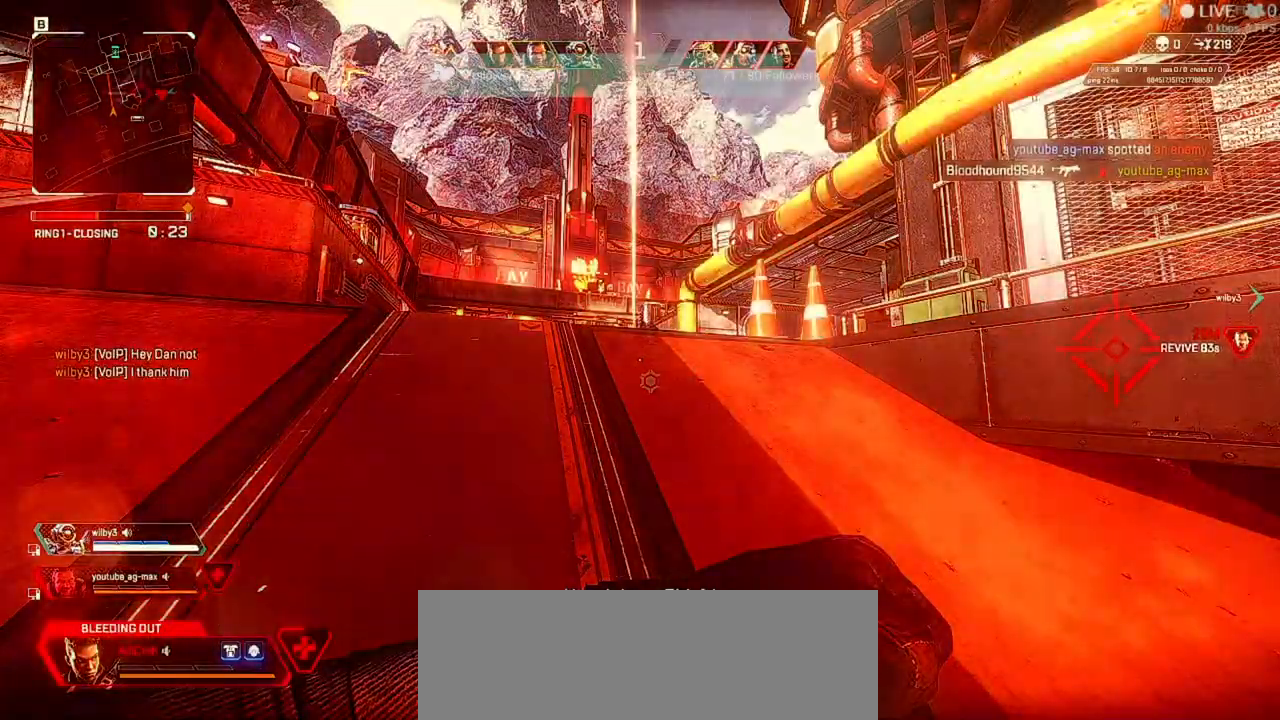
{"keys": [], "mouse": [], "events": []}
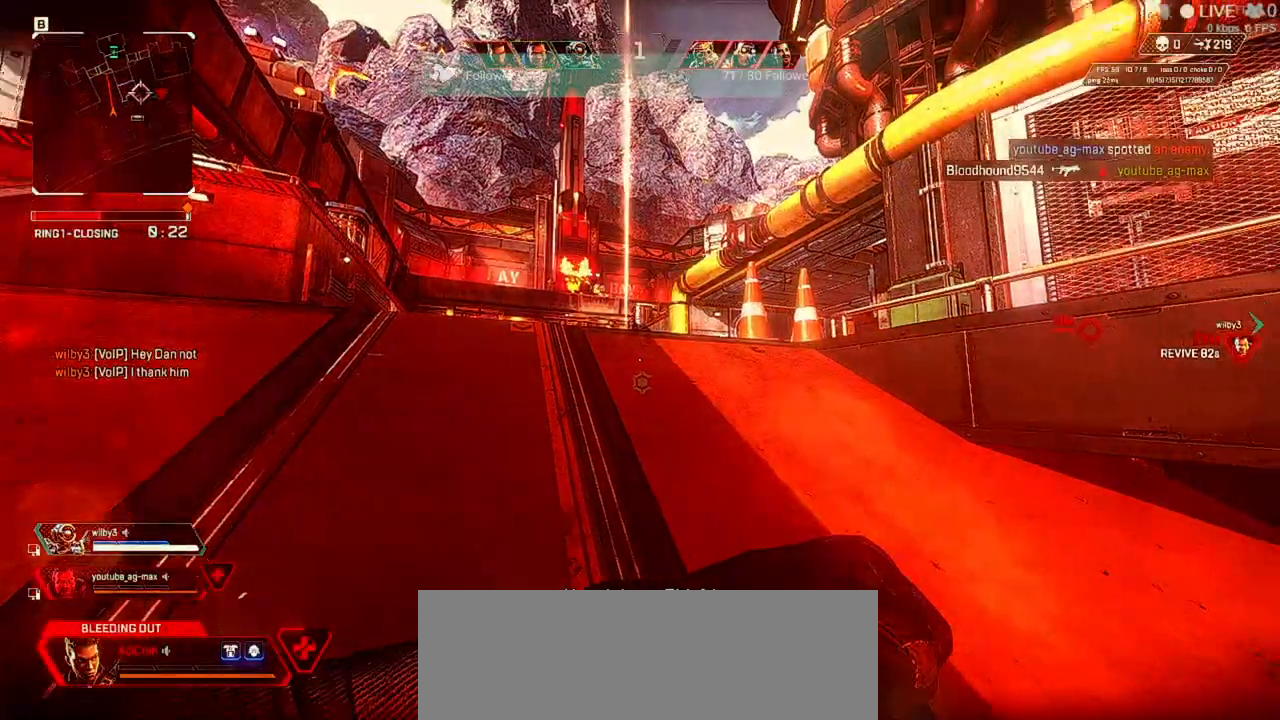
{"keys": ["shift", "w"], "mouse": [], "events": [[167, "w", "down"], [500, "shift", "down"]]}
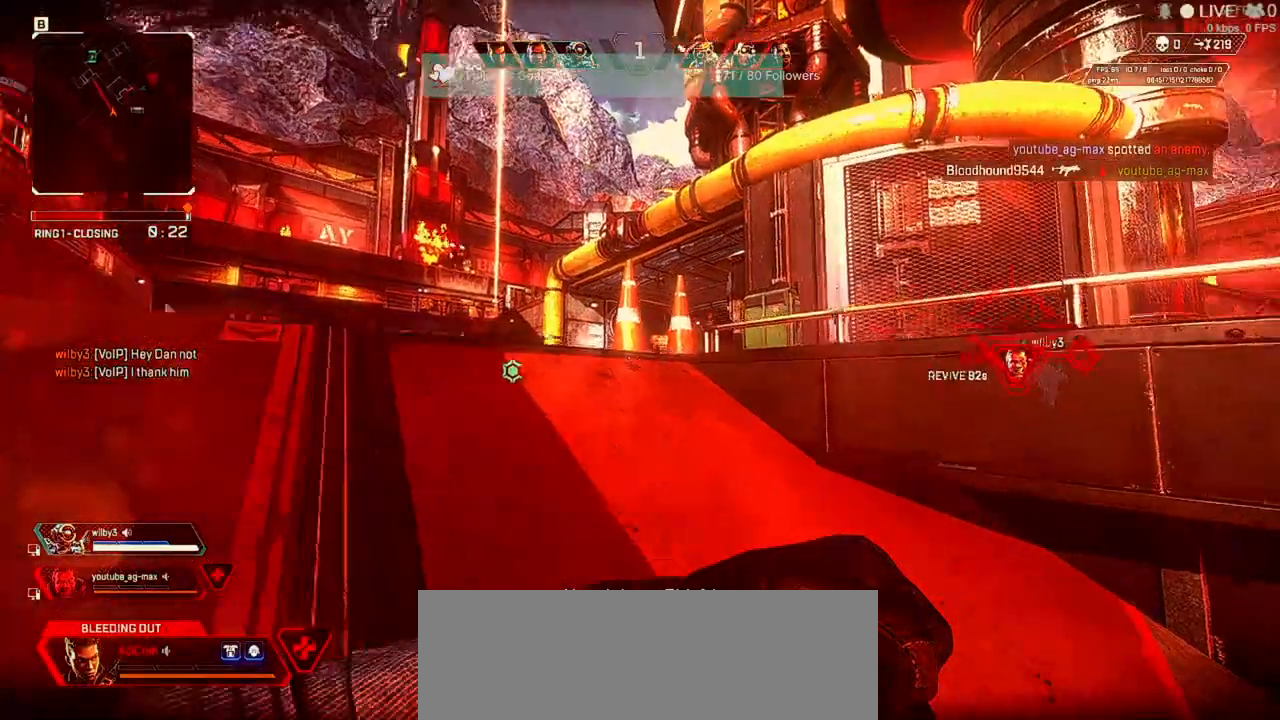
{"keys": ["shift", "w"], "mouse": [], "events": []}
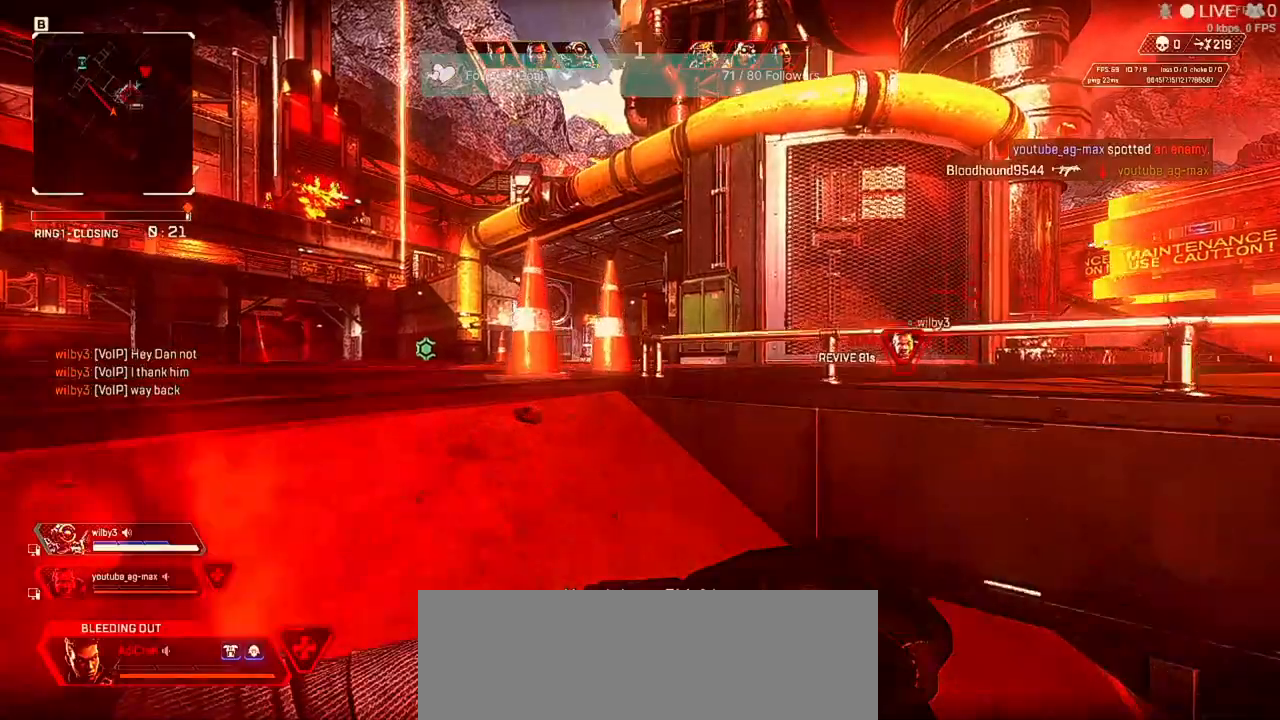
{"keys": ["a", "shift", "w"], "mouse": [], "events": [[233, "a", "down"]]}
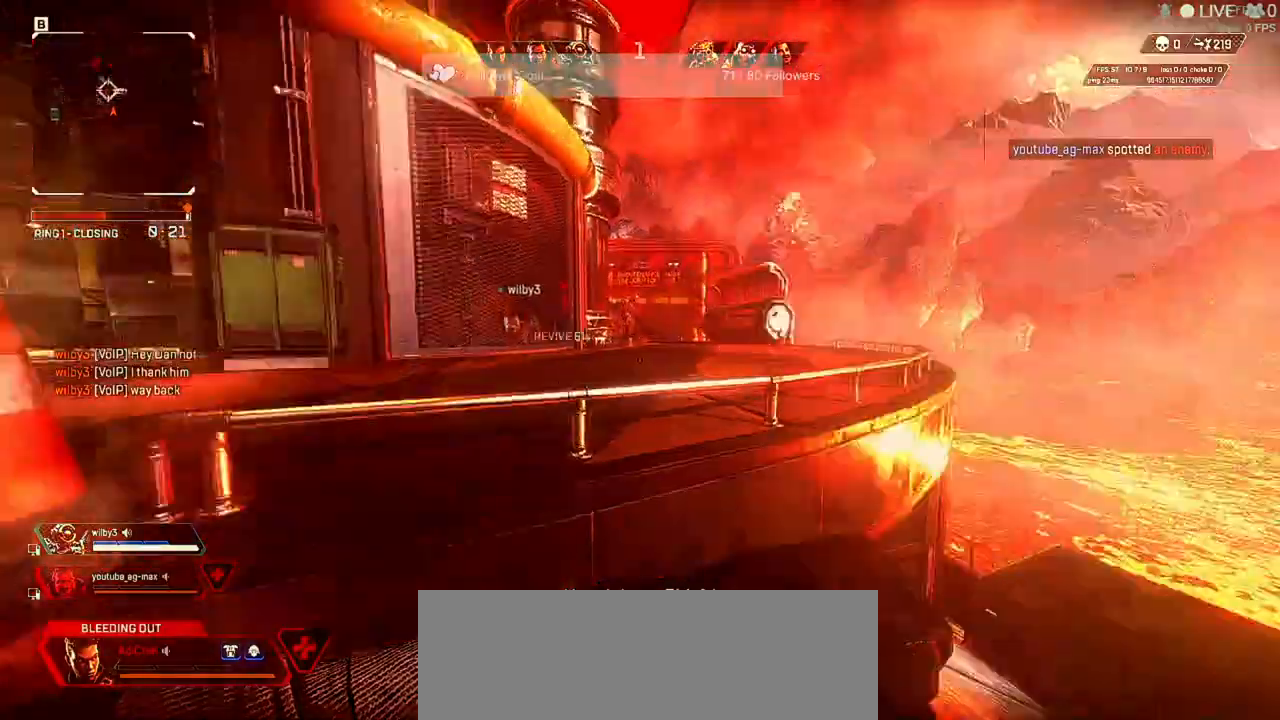
{"keys": ["a"], "mouse": [], "events": [[100, "w", "up"], [167, "shift", "up"]]}
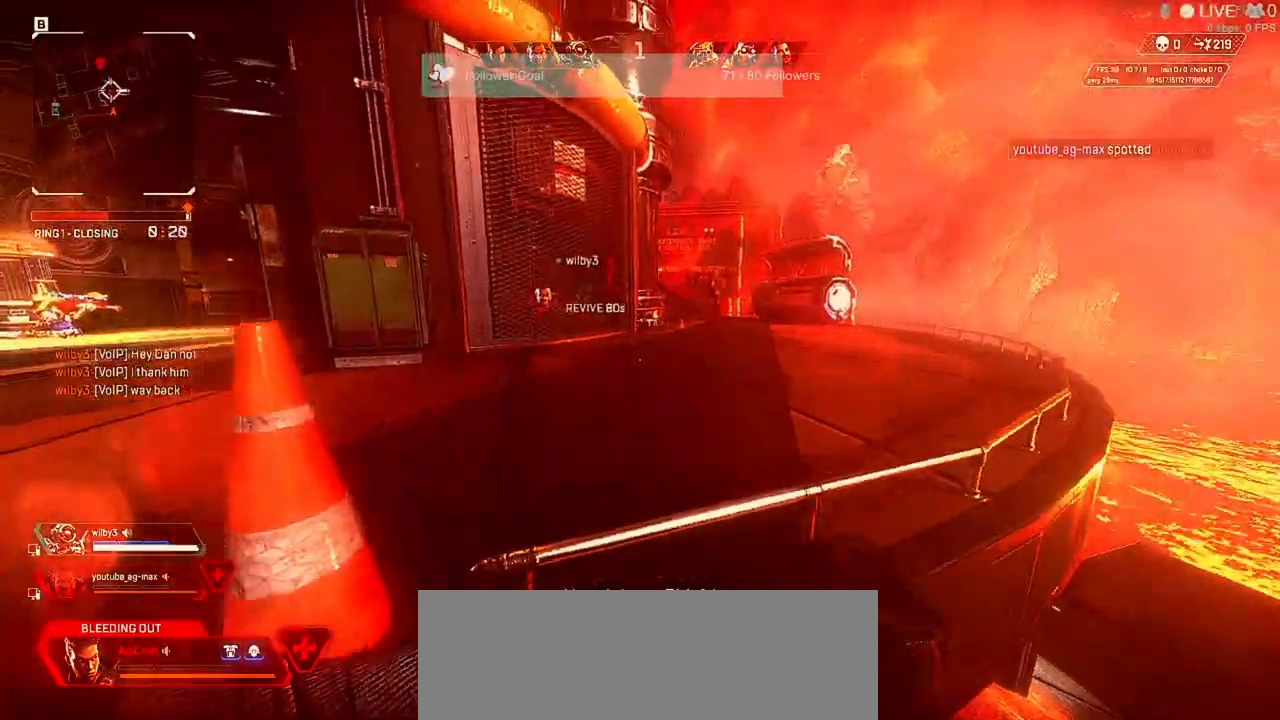
{"keys": ["w"], "mouse": [], "events": [[67, "shift", "down"], [67, "w", "down"], [367, "shift", "up"], [400, "a", "up"]]}
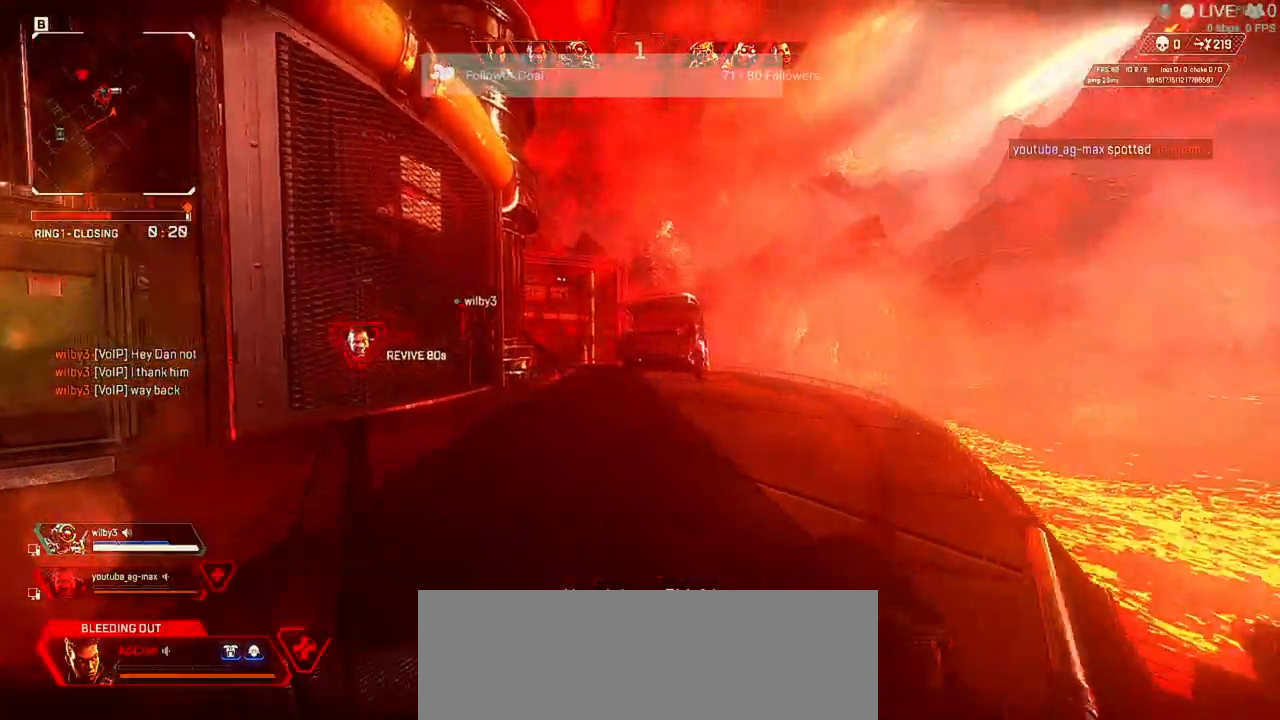
{"keys": ["d"], "mouse": [], "events": [[300, "w", "up"], [467, "d", "down"]]}
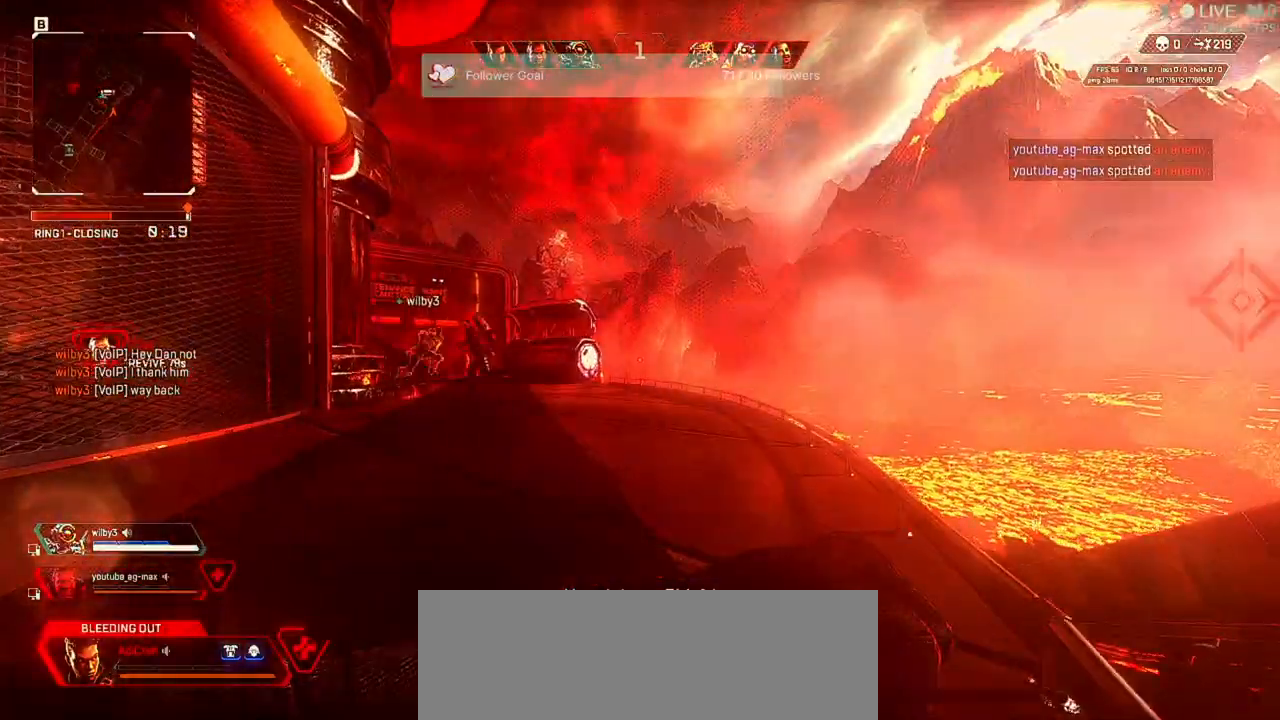
{"keys": ["w"], "mouse": [], "events": [[167, "w", "down"], [400, "d", "up"]]}
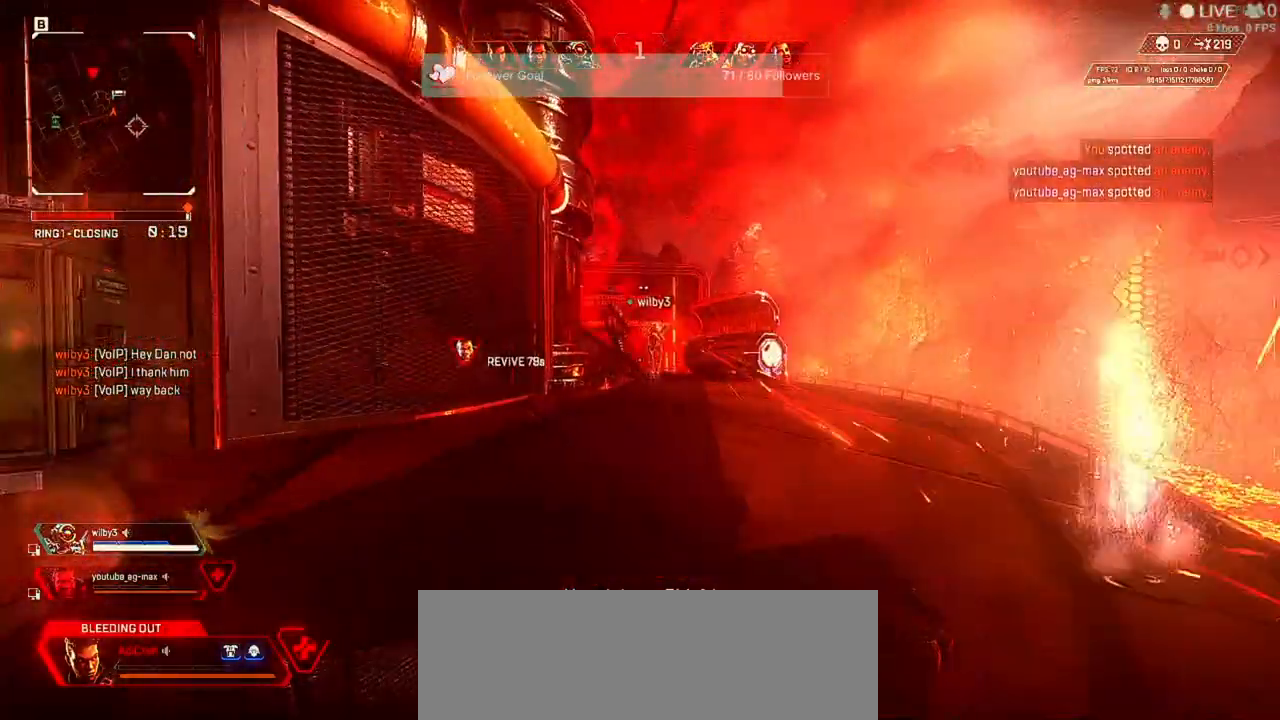
{"keys": ["w"], "mouse": [], "events": []}
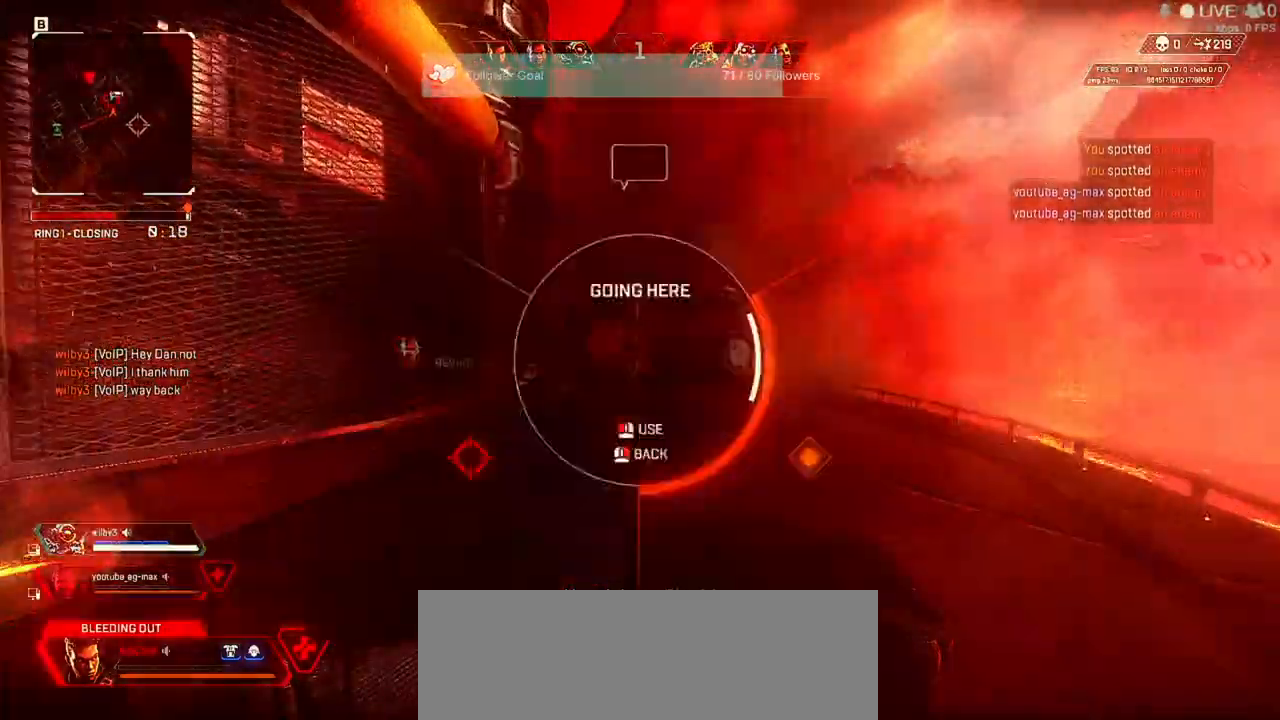
{"keys": ["a", "w"], "mouse": [], "events": [[333, "a", "down"]]}
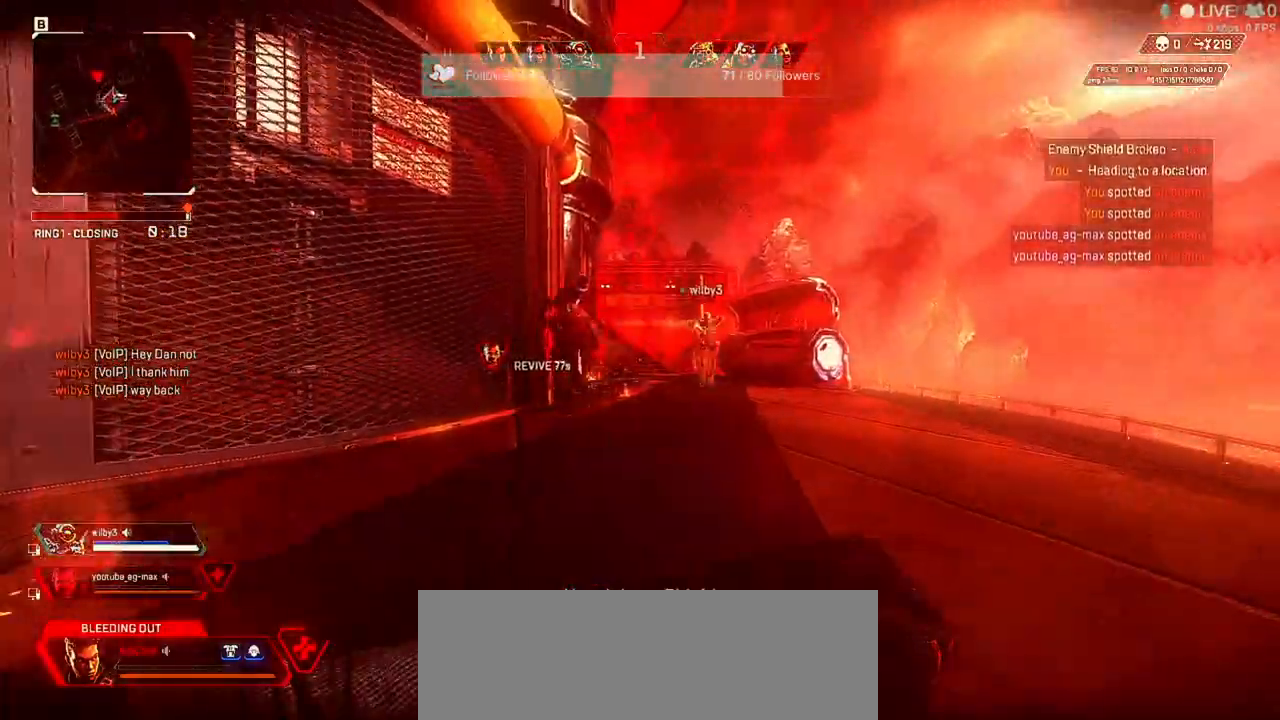
{"keys": ["a", "w"], "mouse": [], "events": []}
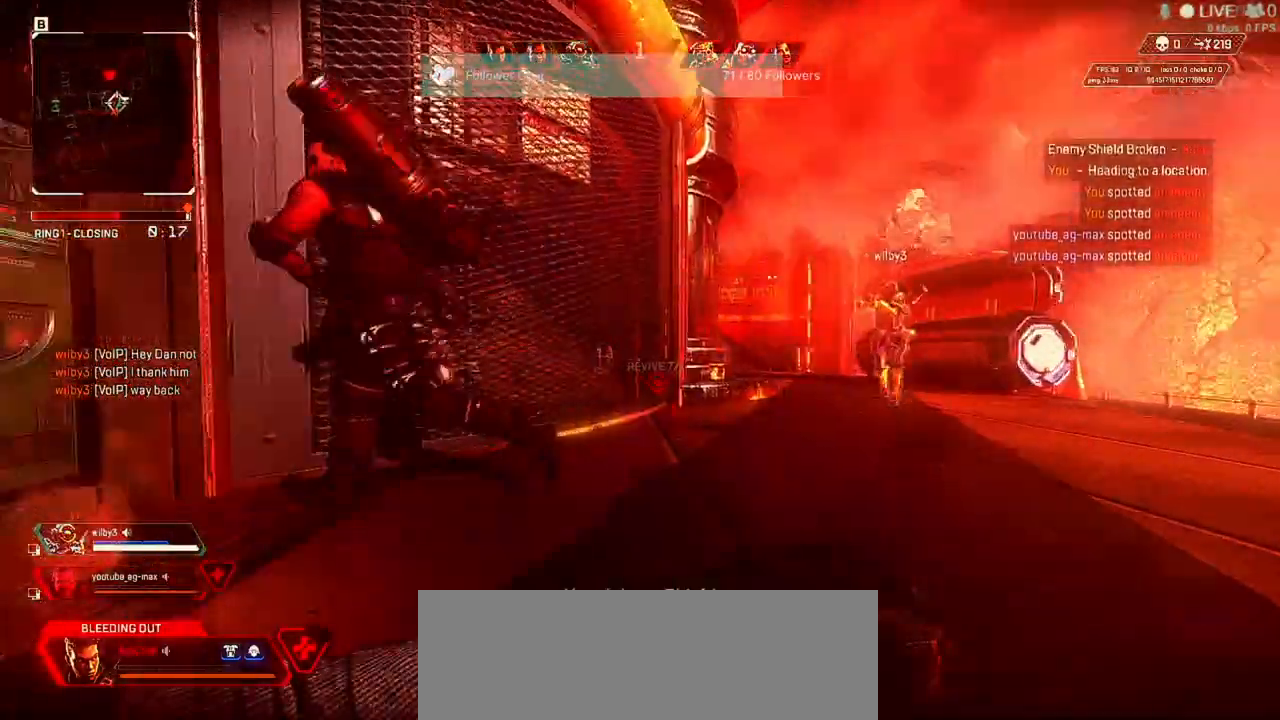
{"keys": ["a", "s"], "mouse": [], "events": [[33, "w", "up"], [367, "s", "down"]]}
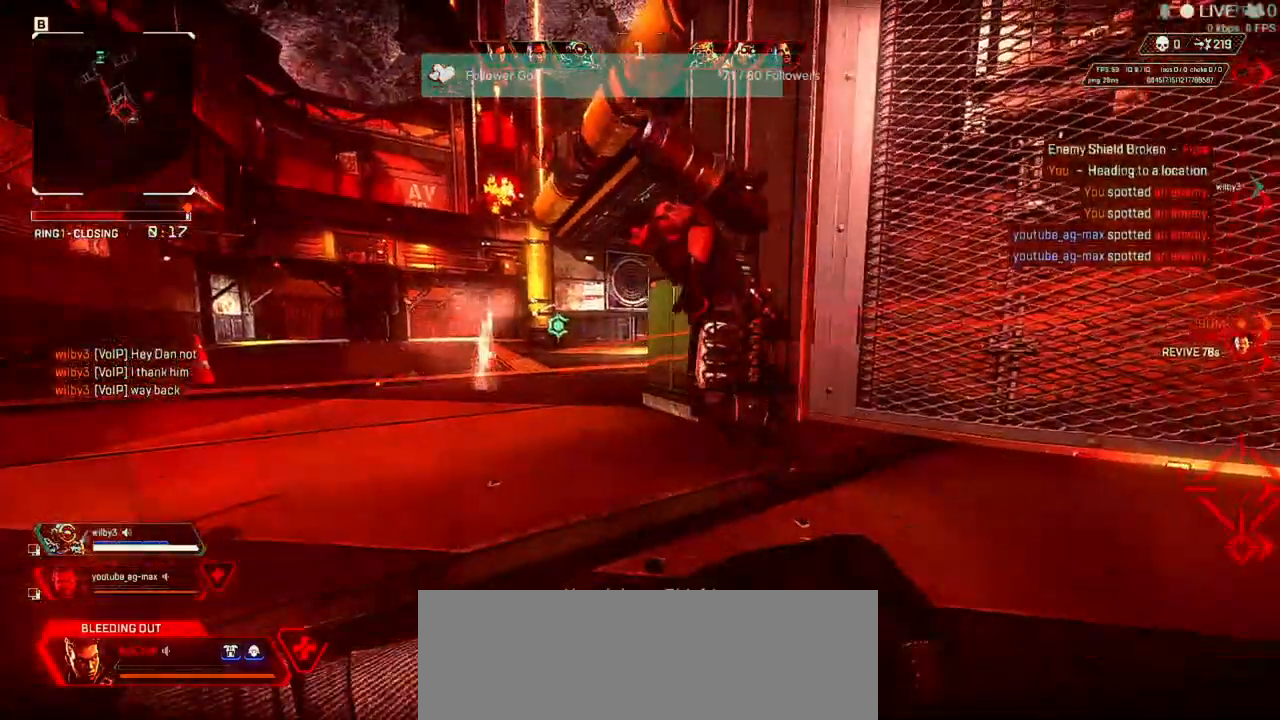
{"keys": ["a"], "mouse": [], "events": [[500, "s", "up"]]}
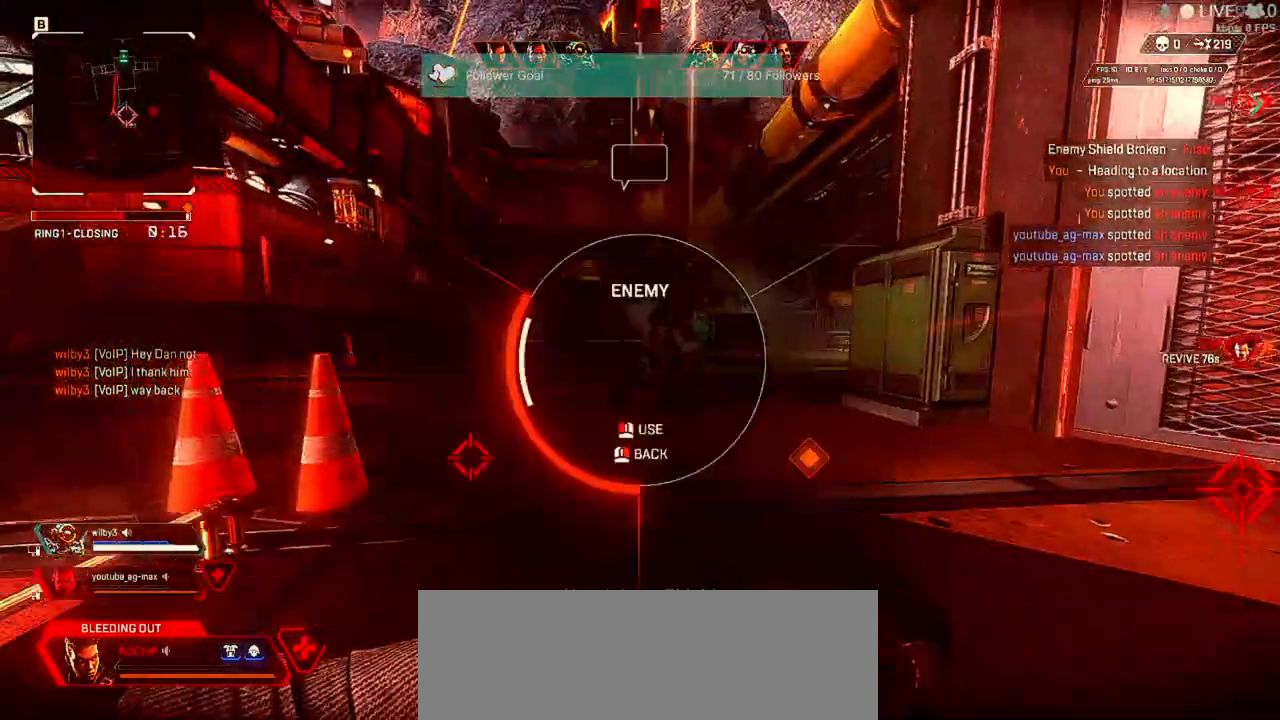
{"keys": ["a", "s"], "mouse": [], "events": [[400, "s", "down"]]}
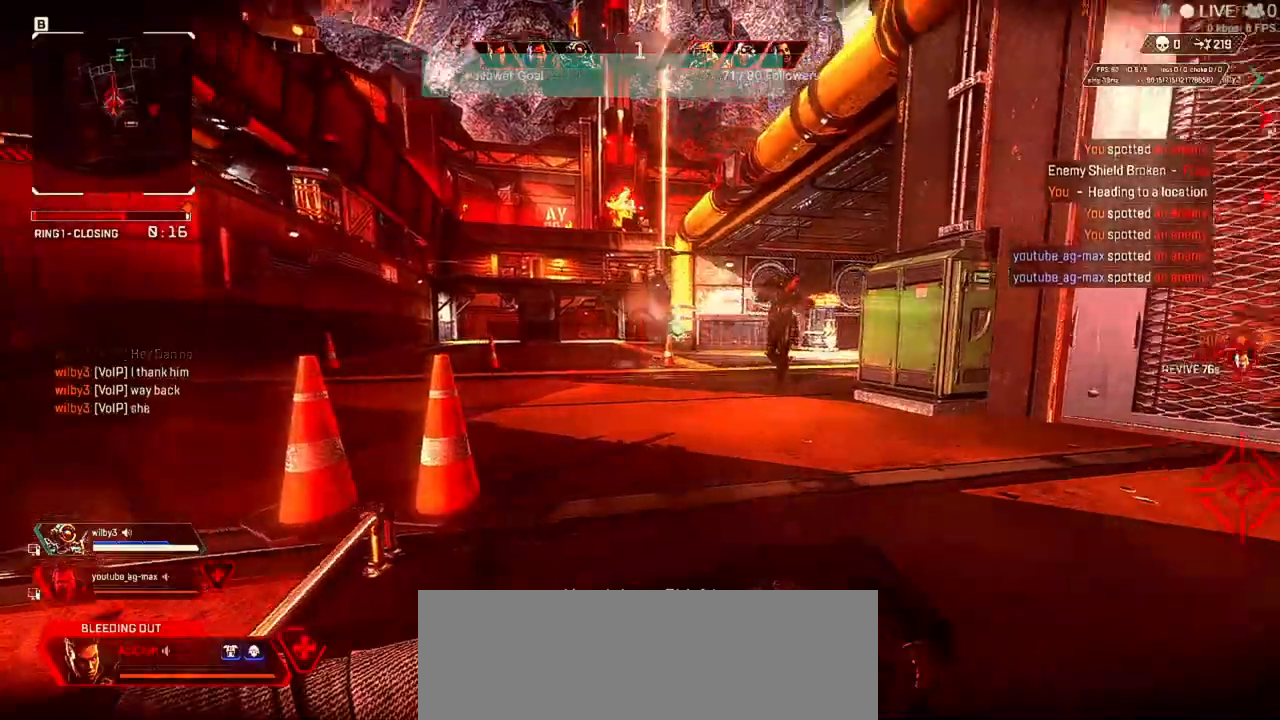
{"keys": ["a", "w"], "mouse": [], "events": [[33, "s", "up"], [133, "w", "down"]]}
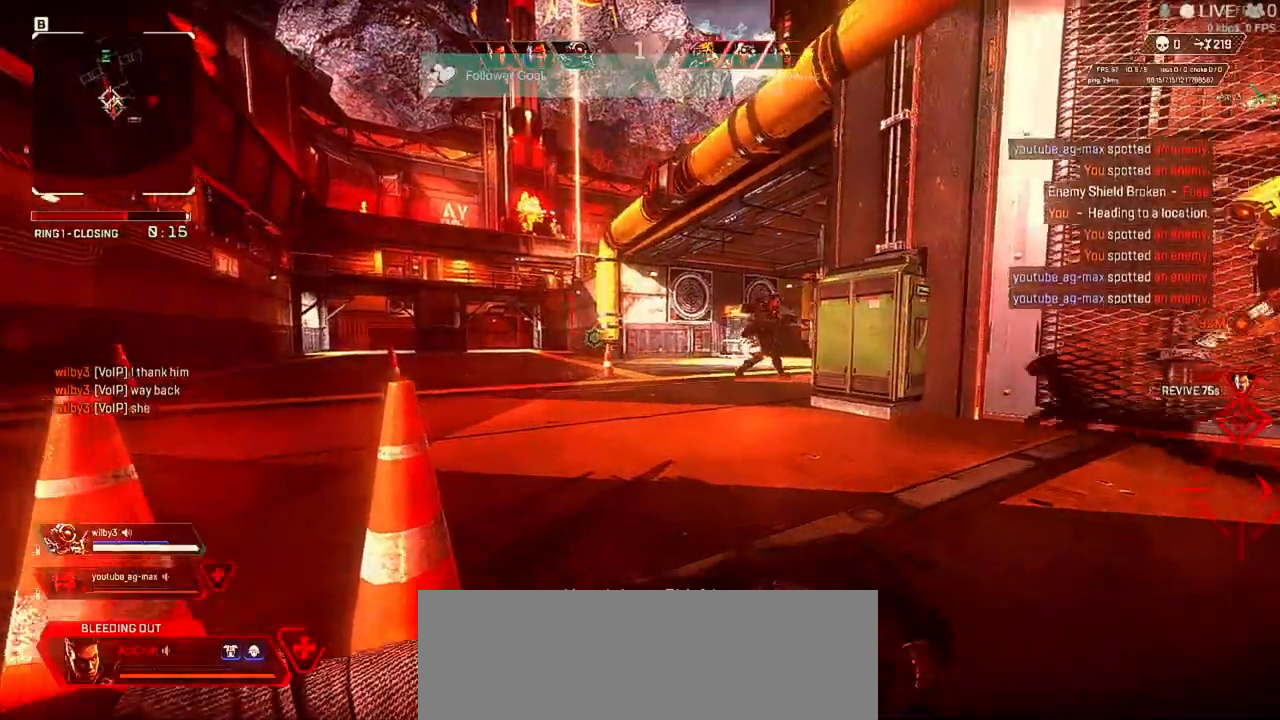
{"keys": ["a", "w"], "mouse": [], "events": []}
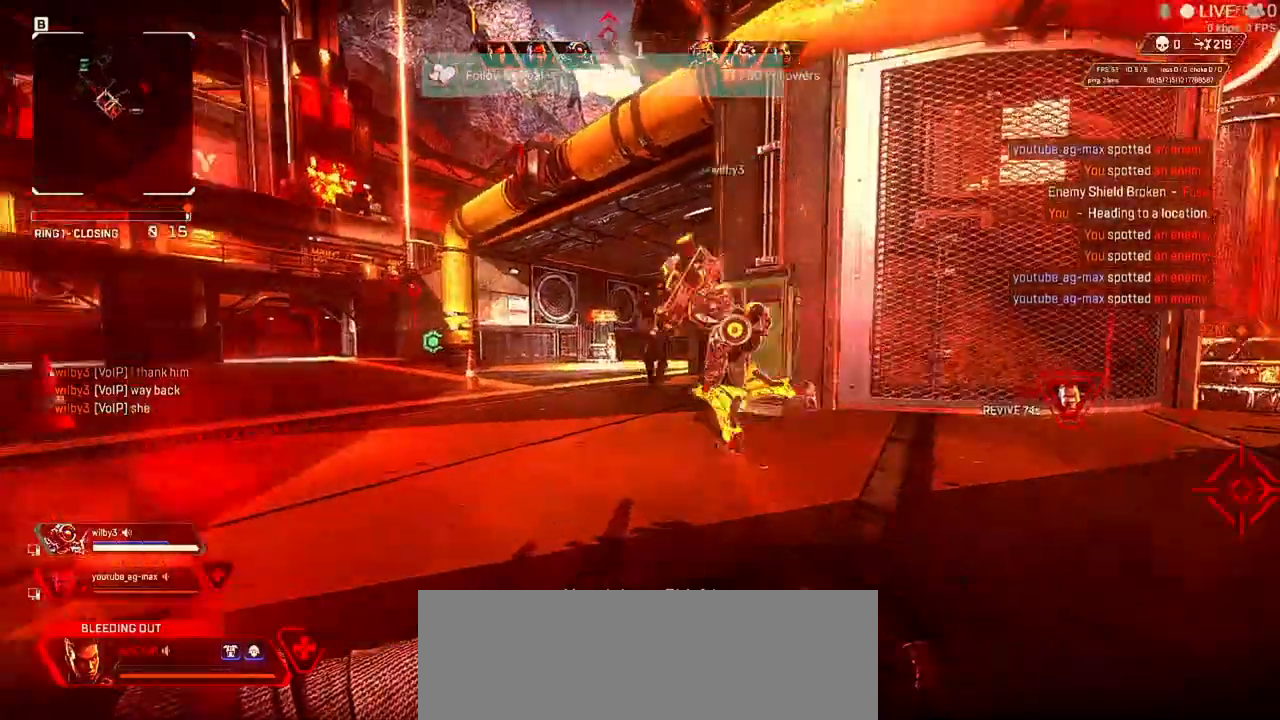
{"keys": ["a", "w"], "mouse": [], "events": []}
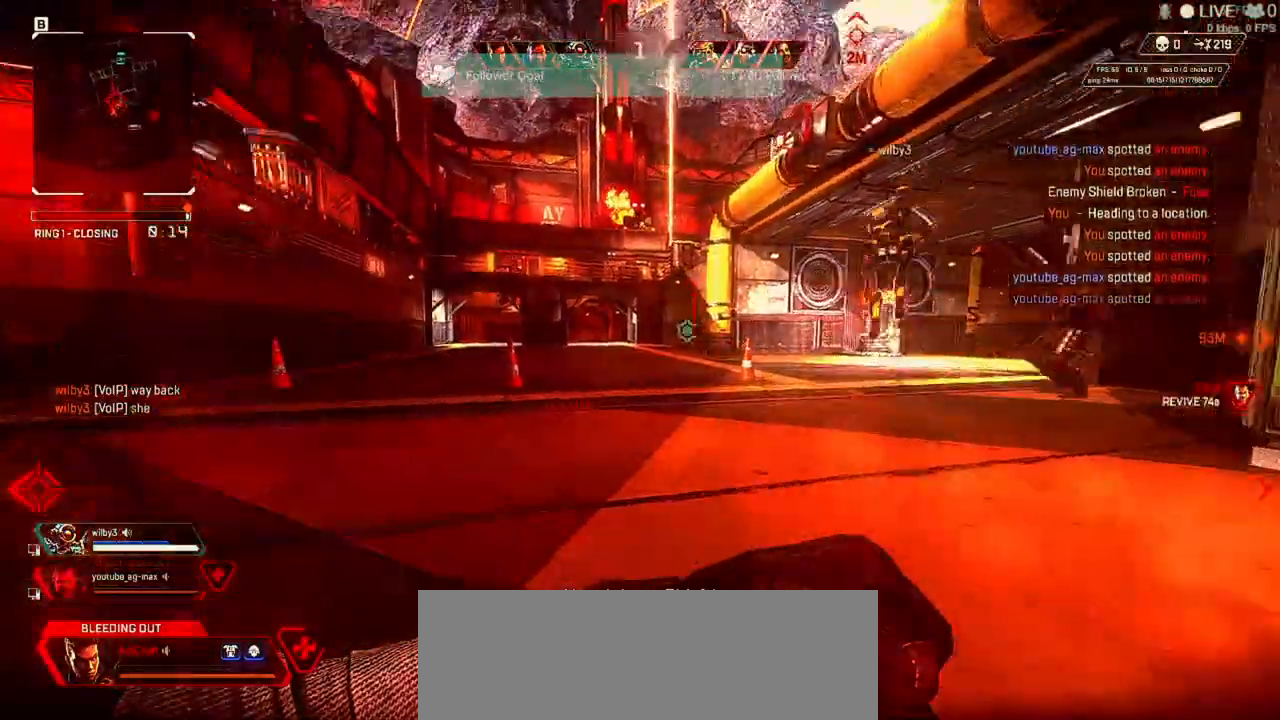
{"keys": ["a", "w"], "mouse": [], "events": []}
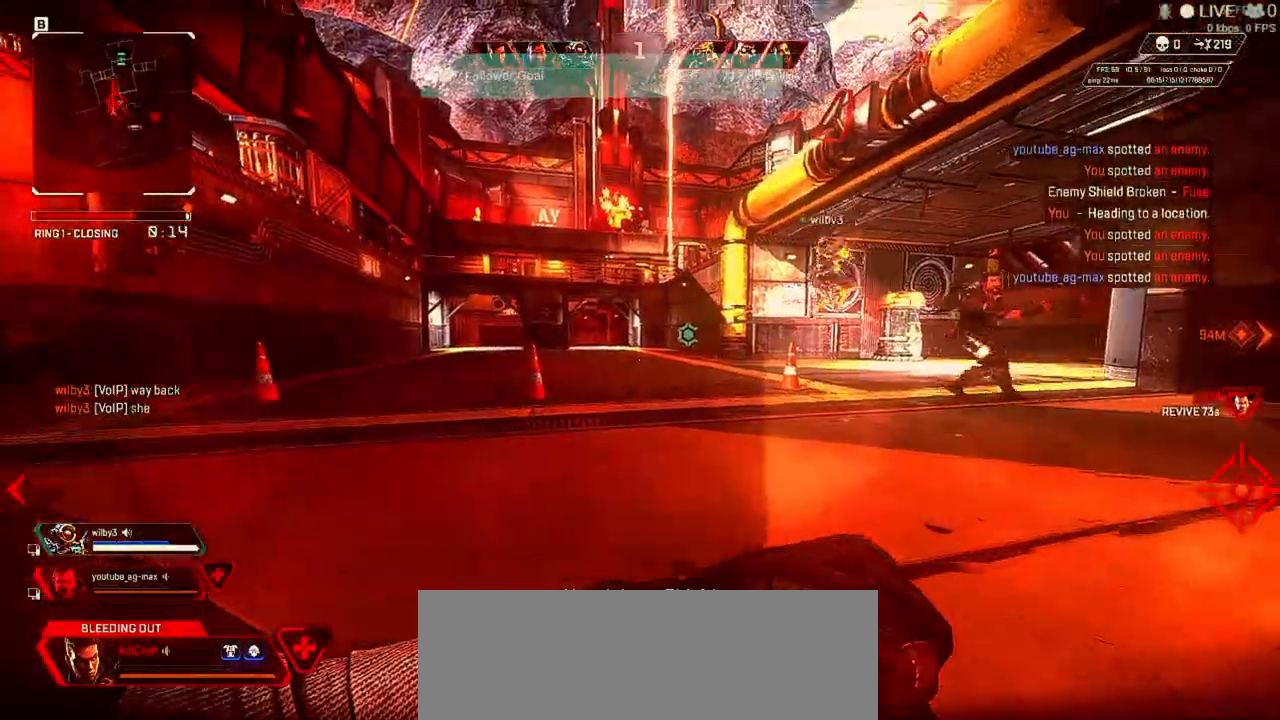
{"keys": ["w"], "mouse": [], "events": [[400, "a", "up"]]}
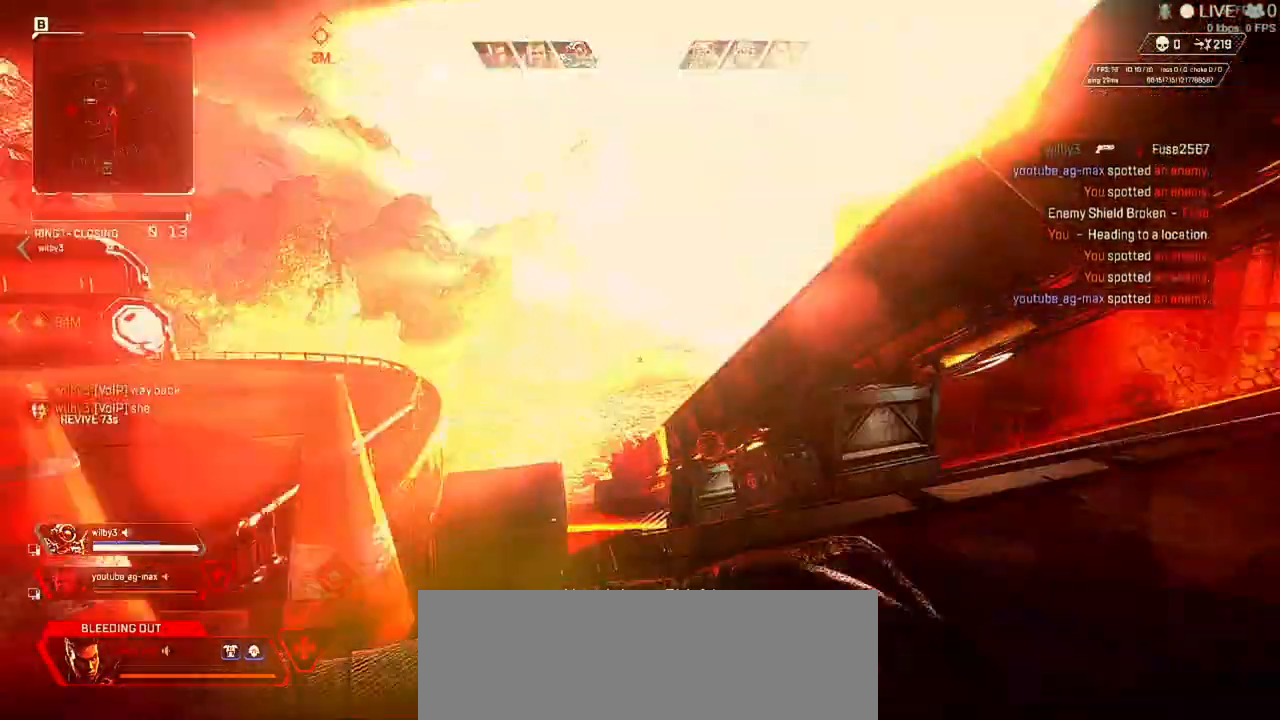
{"keys": ["a", "w"], "mouse": [], "events": [[67, "a", "down"]]}
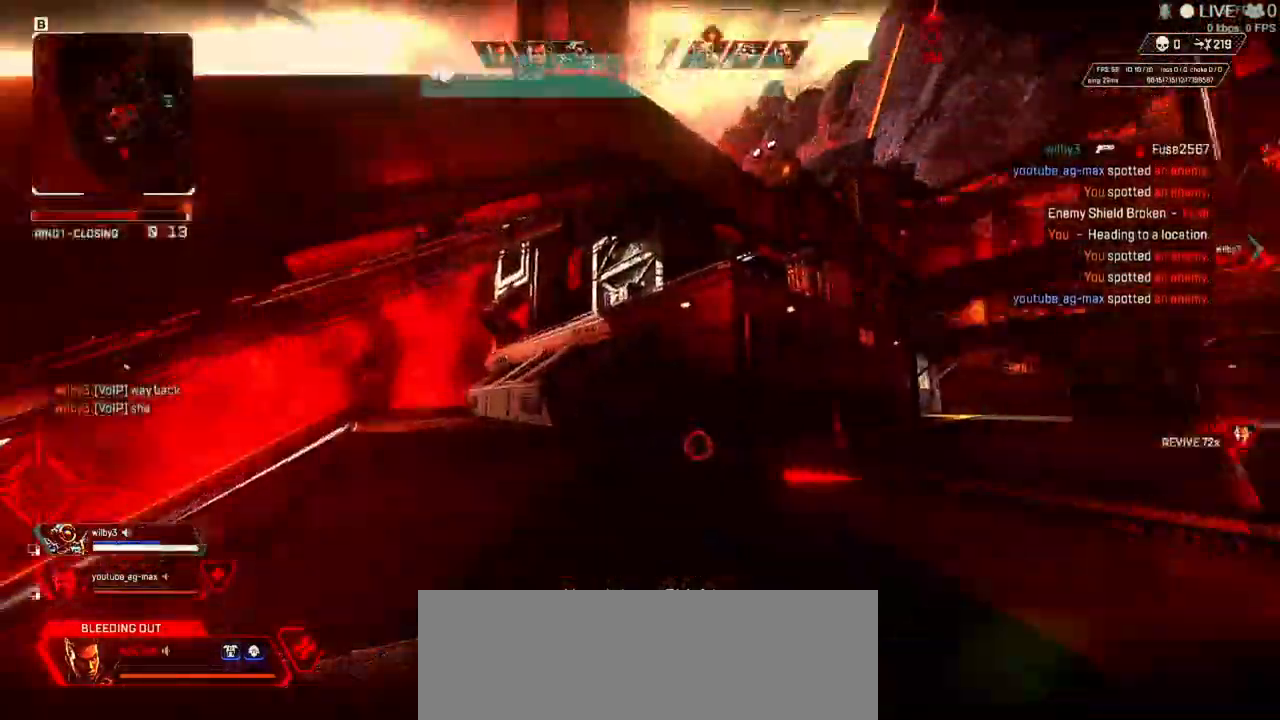
{"keys": ["a"], "mouse": [], "events": [[300, "w", "up"]]}
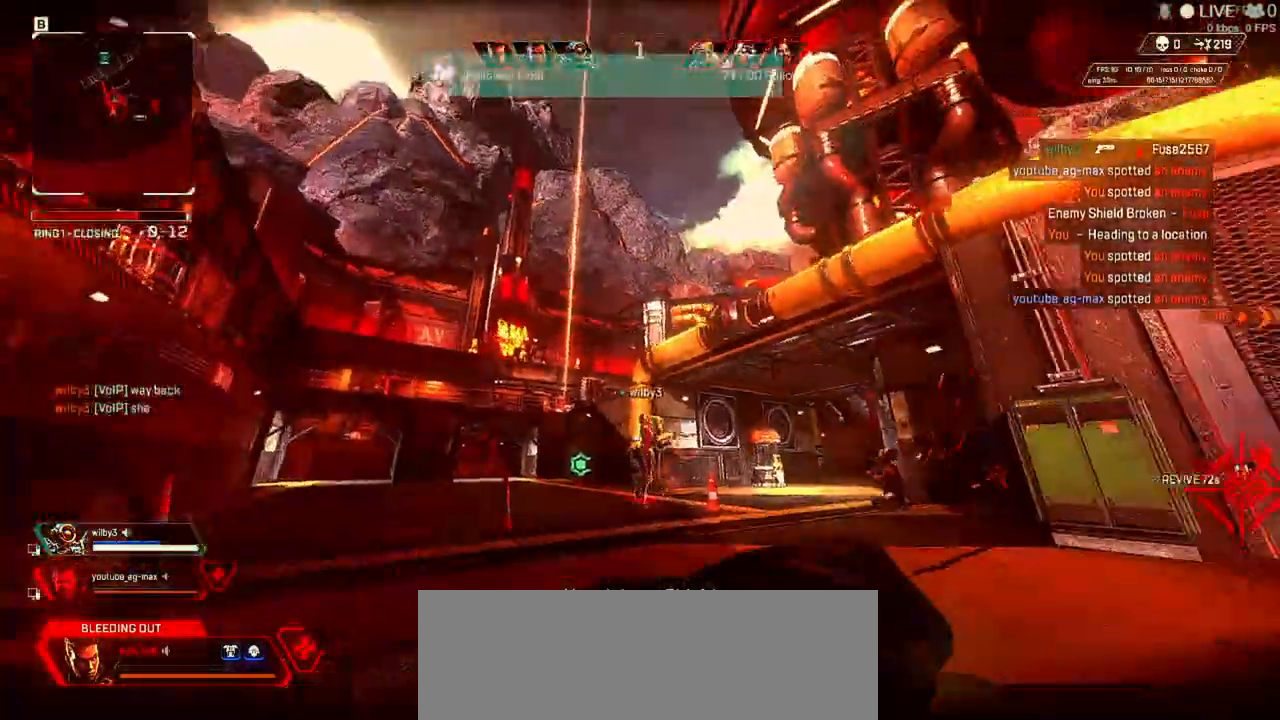
{"keys": ["a"], "mouse": [], "events": [[300, "s", "down"], [500, "s", "up"]]}
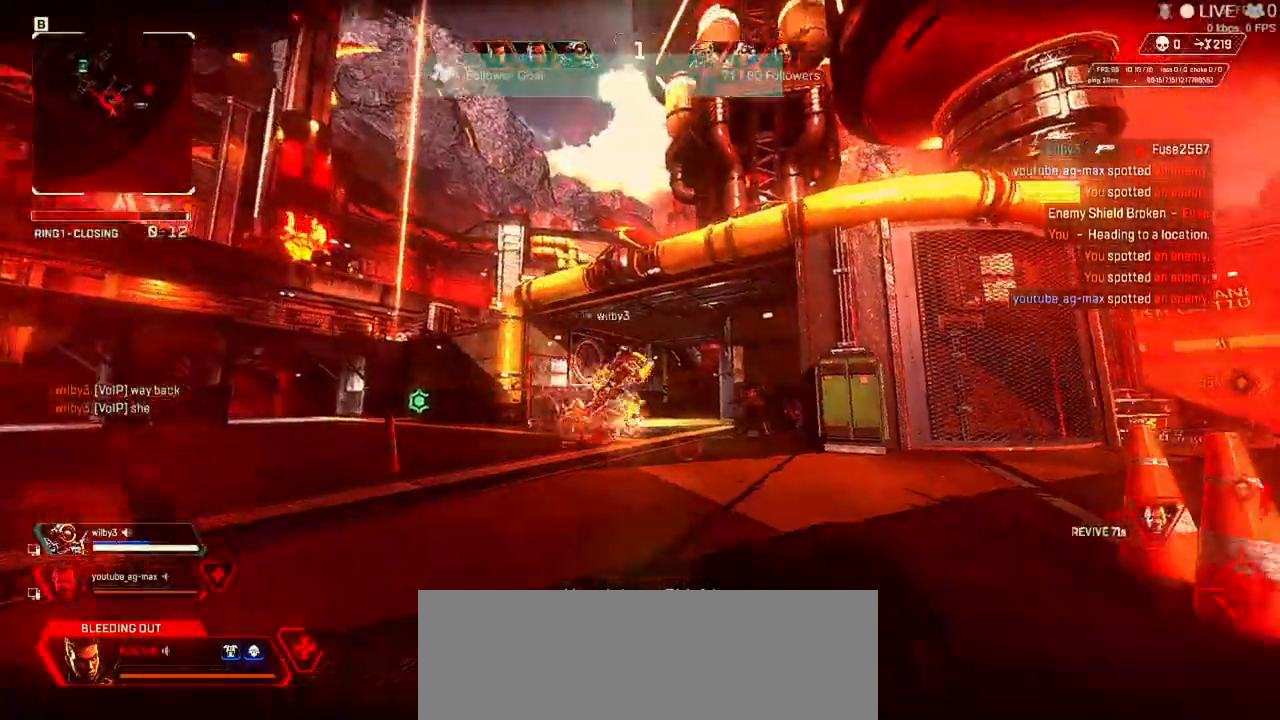
{"keys": ["a"], "mouse": [], "events": []}
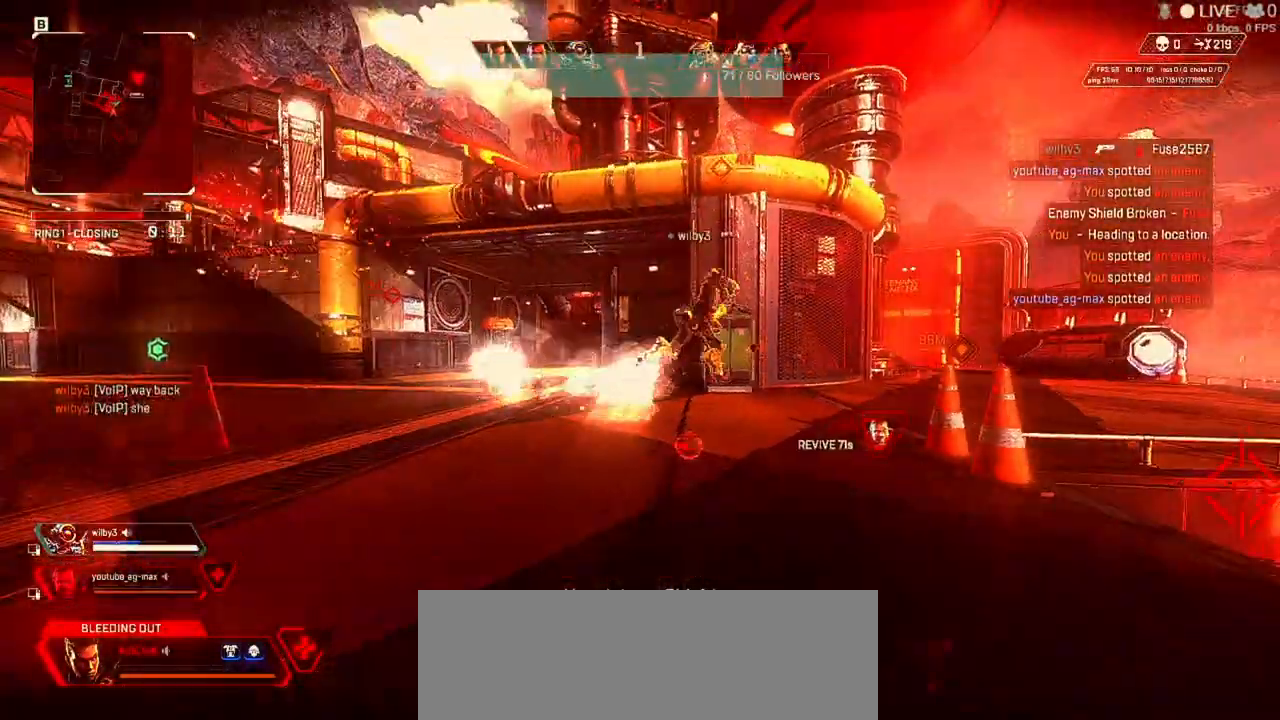
{"keys": ["a"], "mouse": [], "events": []}
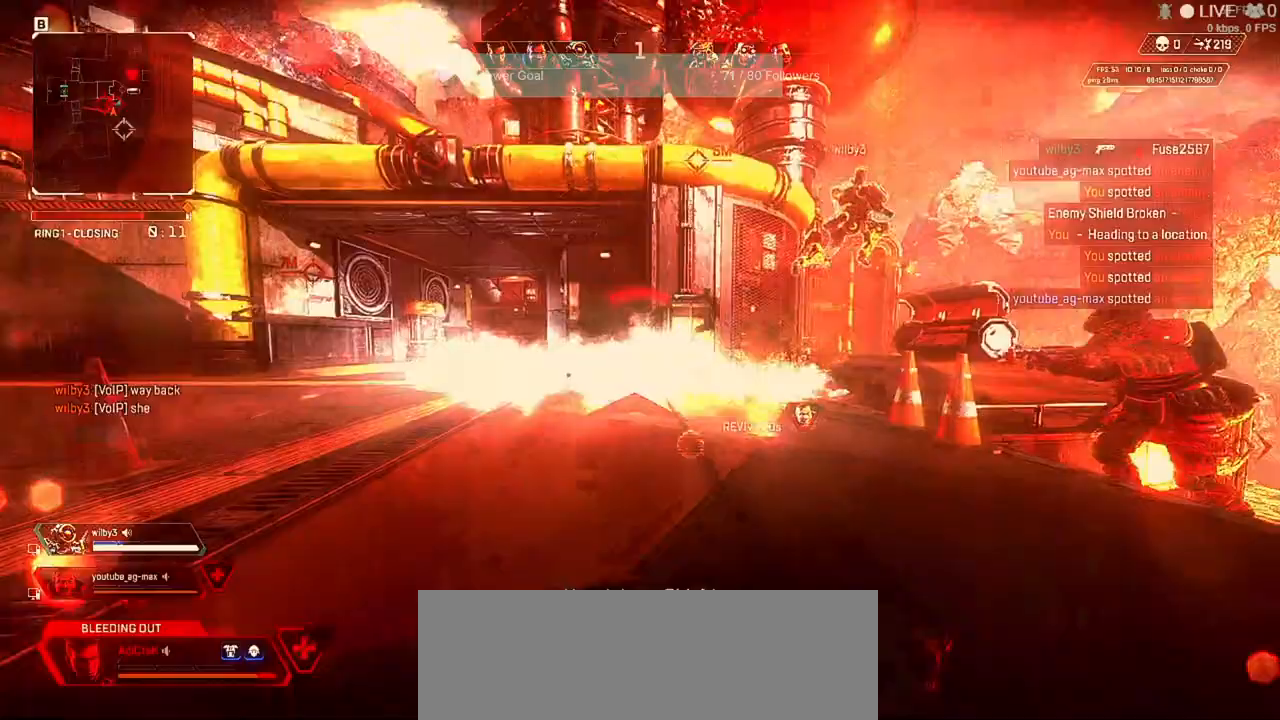
{"keys": ["a"], "mouse": [], "events": []}